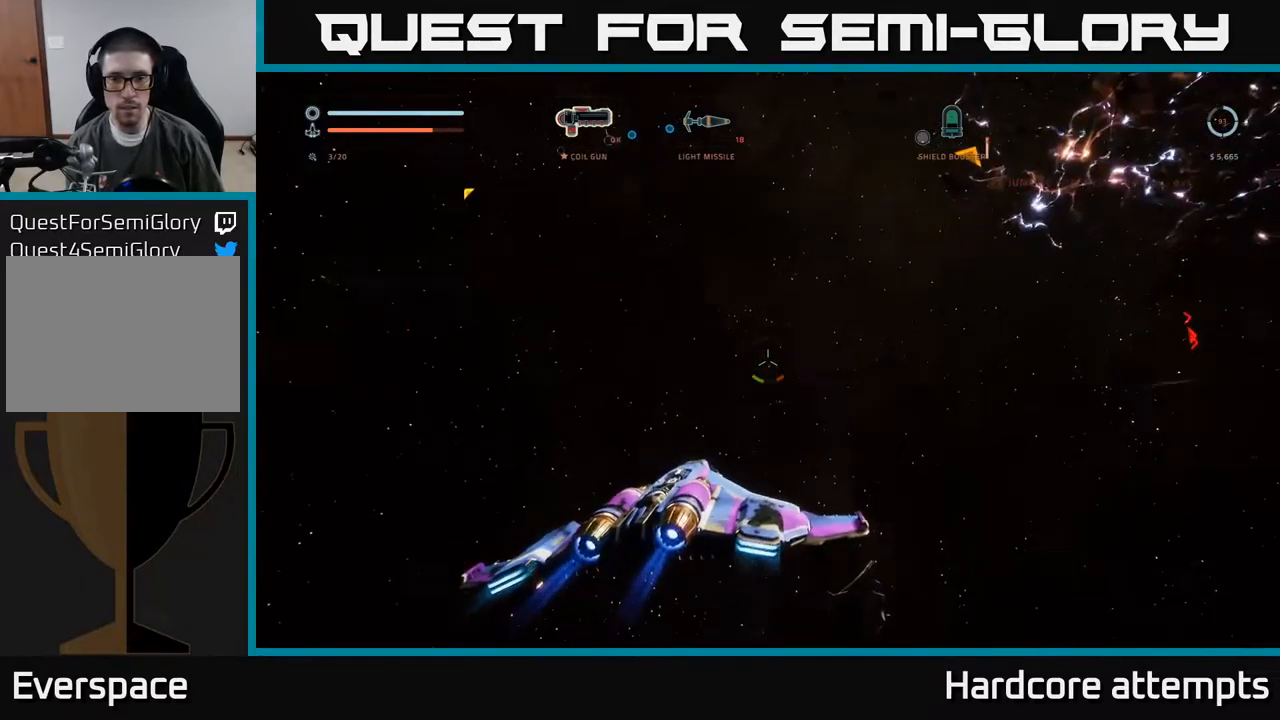
Gameplay with a controller (Xbox layout); each line is a JSON object with the inputs held at the frame after it (dt_ms = milliseconds from this image to that frame). "events" lists button and stick changes between this image and that frame as [ms after this image, input, new state], when the widget could be followed in between.
{"dt_ms": 500, "buttons": ["A"], "left_stick": "right", "right_stick": "center", "events": [[150, "left_stick", "right"]]}
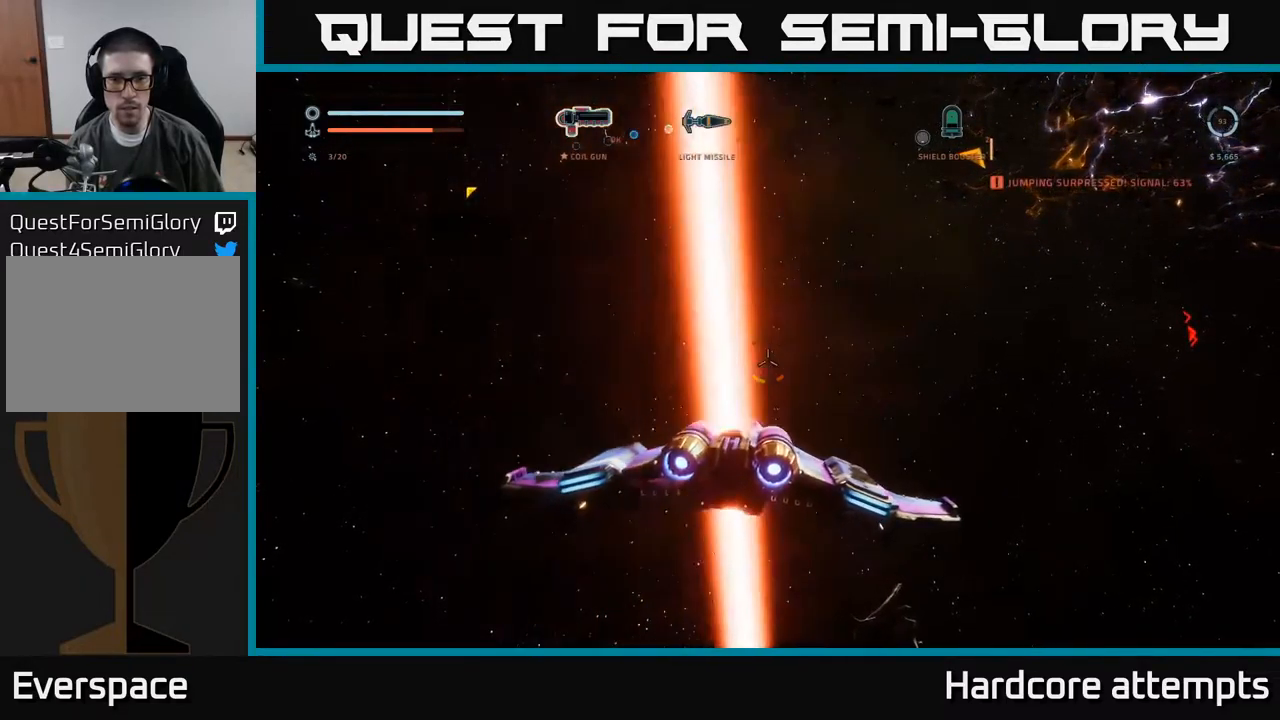
{"dt_ms": 500, "buttons": ["X", "L1"], "left_stick": "up-right", "right_stick": "center", "events": [[17, "A", "up"], [183, "X", "down"], [250, "L1", "down"], [333, "left_stick", "up-right"], [417, "right_stick", "down"], [483, "right_stick", "center"]]}
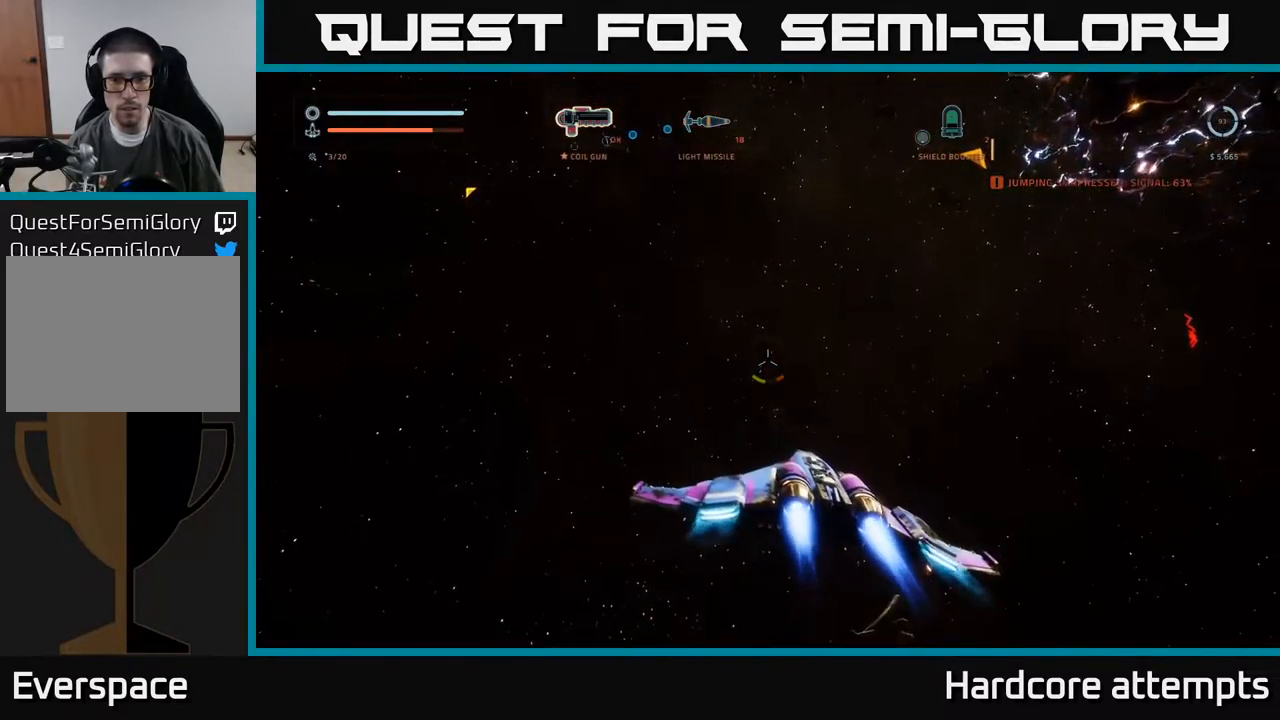
{"dt_ms": 500, "buttons": ["L1"], "left_stick": "up", "right_stick": "center", "events": [[300, "right_stick", "down-left"], [383, "X", "up"], [383, "left_stick", "up"], [450, "right_stick", "center"]]}
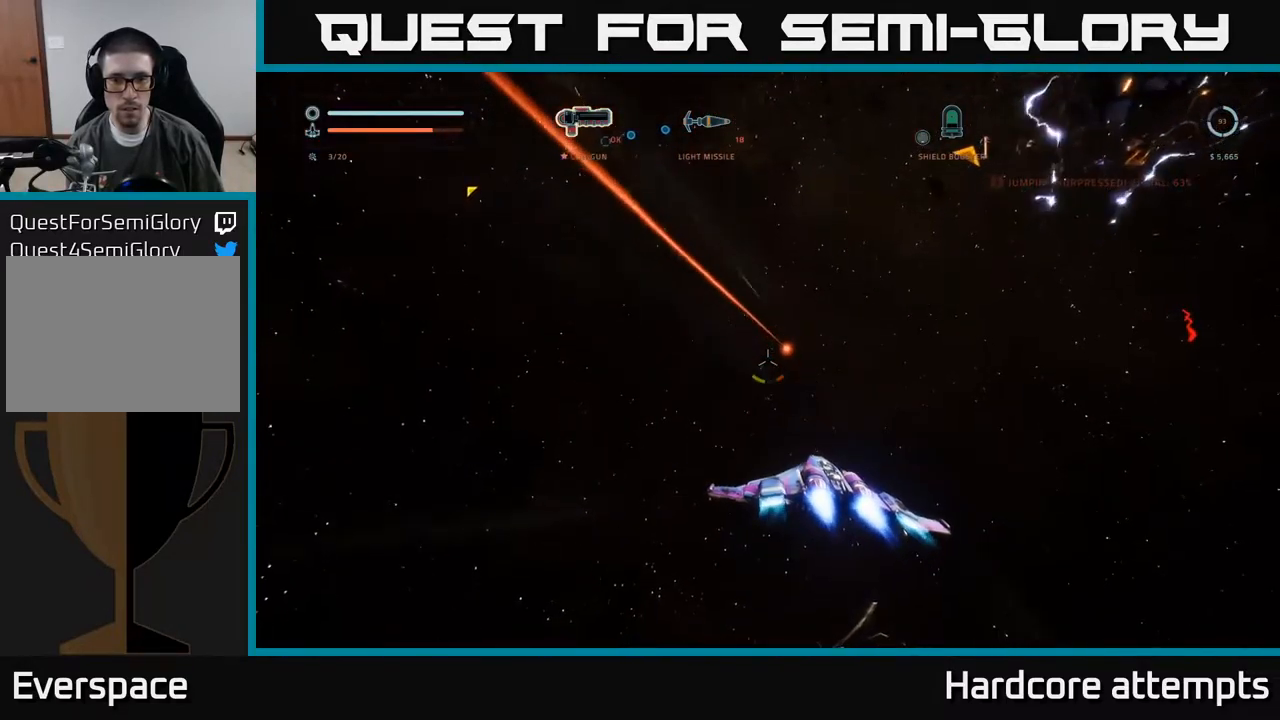
{"dt_ms": 500, "buttons": ["R2"], "left_stick": "down-left", "right_stick": "center", "events": [[50, "left_stick", "up-right"], [83, "right_stick", "up-right"], [133, "L1", "up"], [217, "left_stick", "center"], [217, "right_stick", "up"], [283, "left_stick", "down"], [433, "left_stick", "down-left"], [450, "right_stick", "center"], [500, "R2", "down"]]}
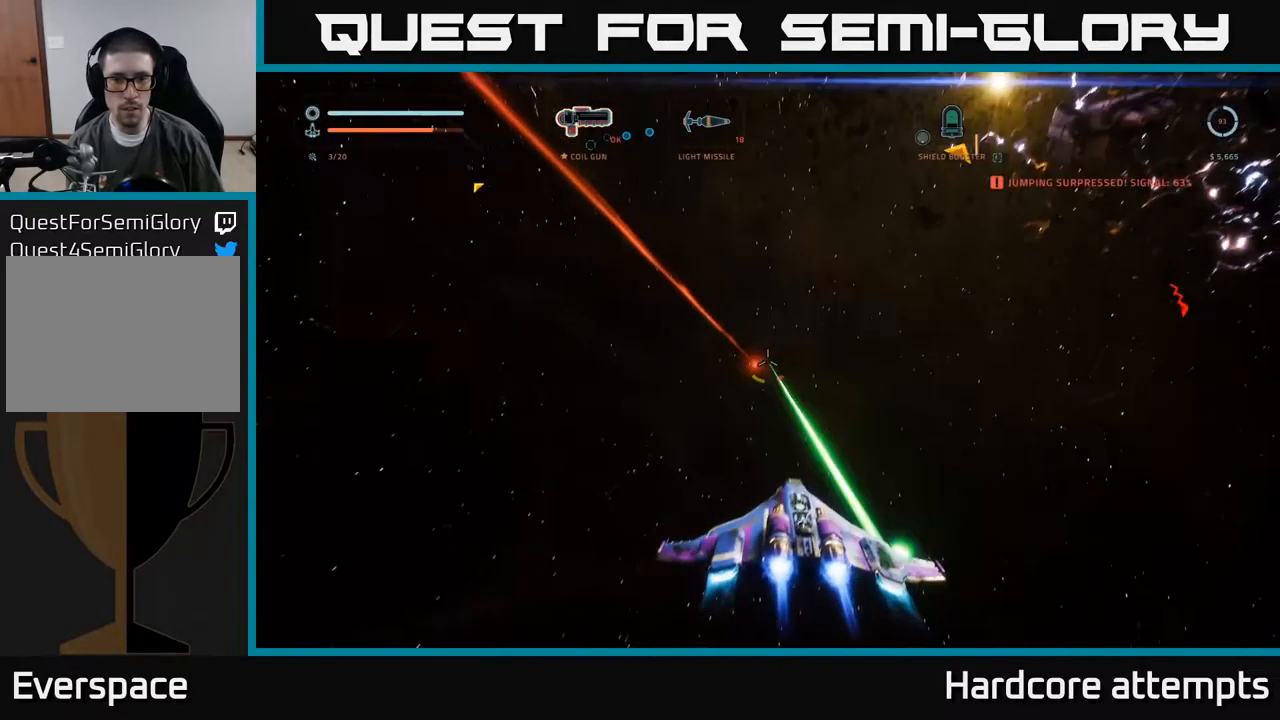
{"dt_ms": 500, "buttons": [], "left_stick": "up-left", "right_stick": "up-left", "events": [[50, "left_stick", "up-left"], [100, "R2", "up"], [117, "right_stick", "down"], [283, "right_stick", "center"], [483, "right_stick", "up-left"]]}
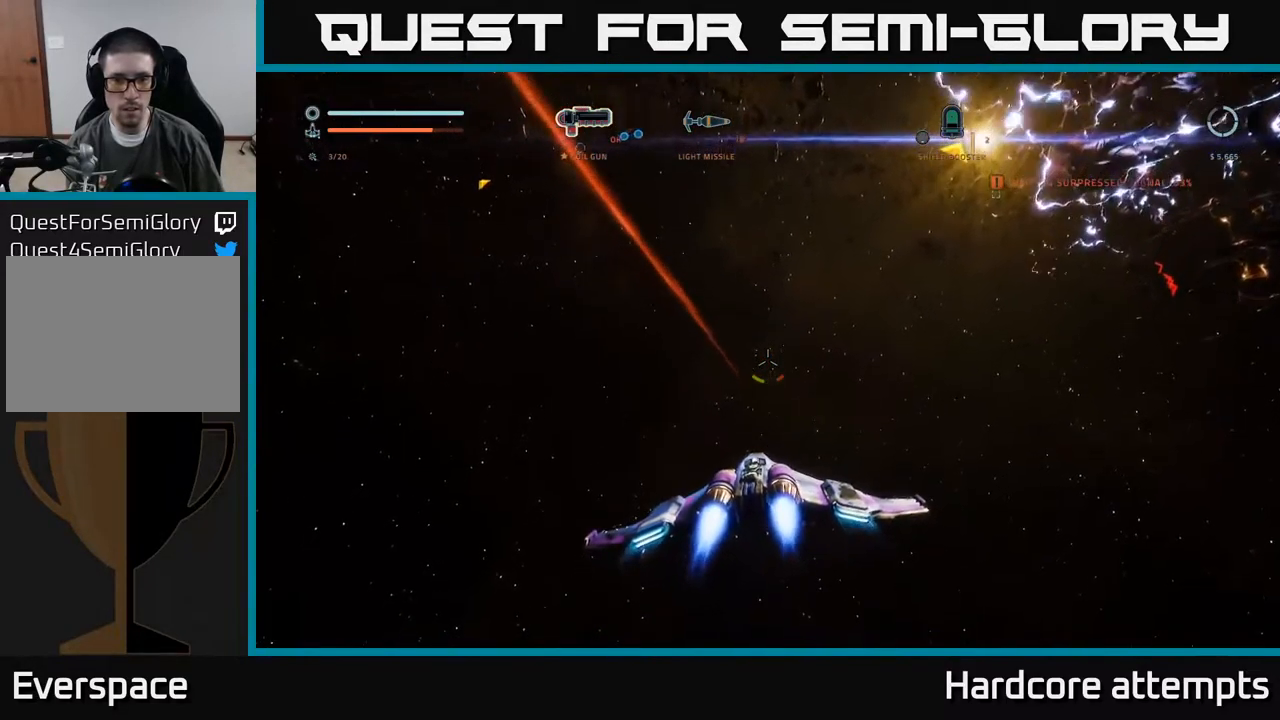
{"dt_ms": 500, "buttons": [], "left_stick": "up", "right_stick": "center", "events": [[17, "left_stick", "center"], [150, "left_stick", "up-left"], [317, "left_stick", "up"], [450, "right_stick", "center"]]}
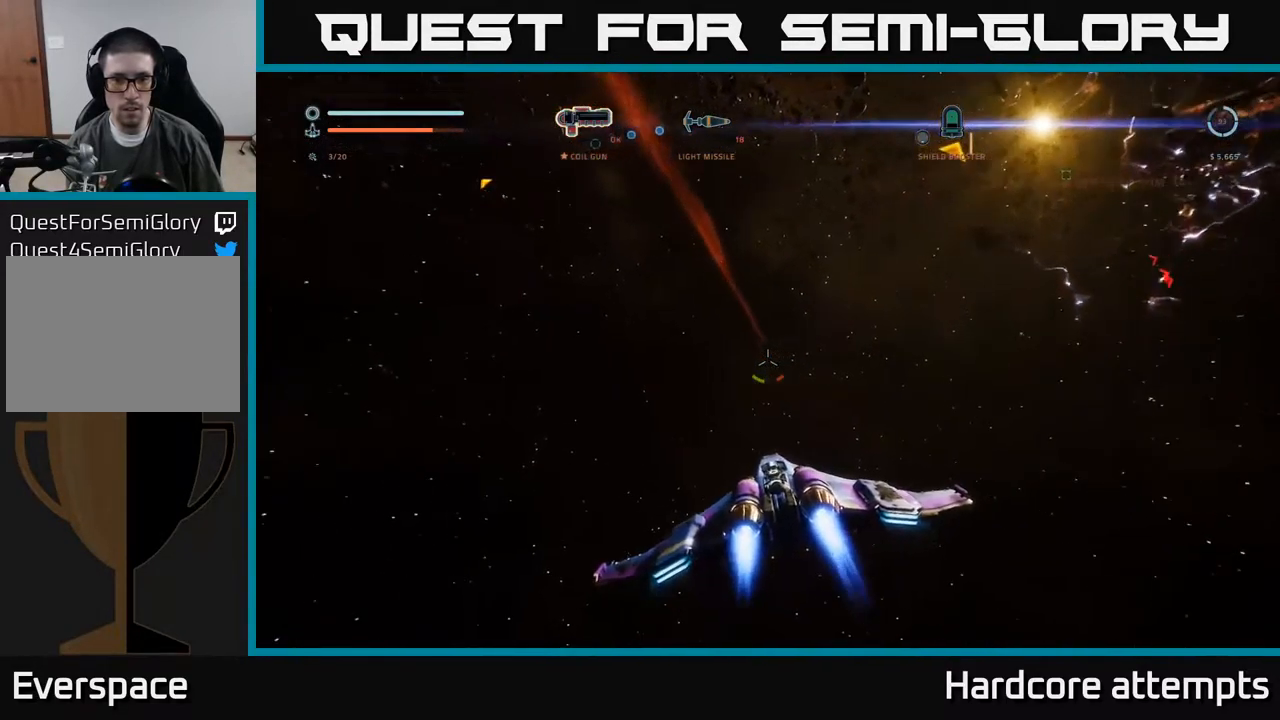
{"dt_ms": 516, "buttons": [], "left_stick": "up-left", "right_stick": "center", "events": [[17, "left_stick", "up-right"], [33, "right_stick", "down-right"], [116, "right_stick", "right"], [233, "right_stick", "center"], [249, "left_stick", "up"], [366, "left_stick", "up-left"]]}
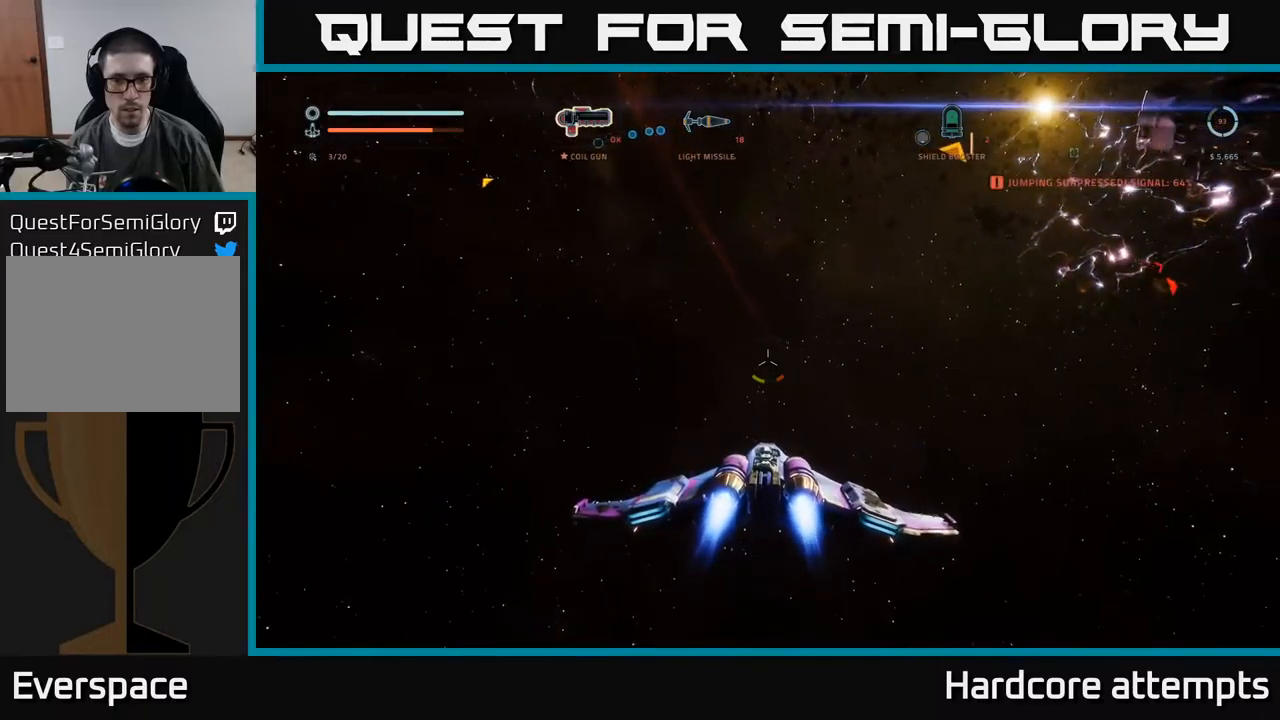
{"dt_ms": 500, "buttons": ["R2"], "left_stick": "up-left", "right_stick": "center", "events": [[33, "left_stick", "up"], [133, "left_stick", "up-right"], [133, "right_stick", "right"], [283, "right_stick", "center"], [300, "left_stick", "up-left"], [467, "R2", "down"]]}
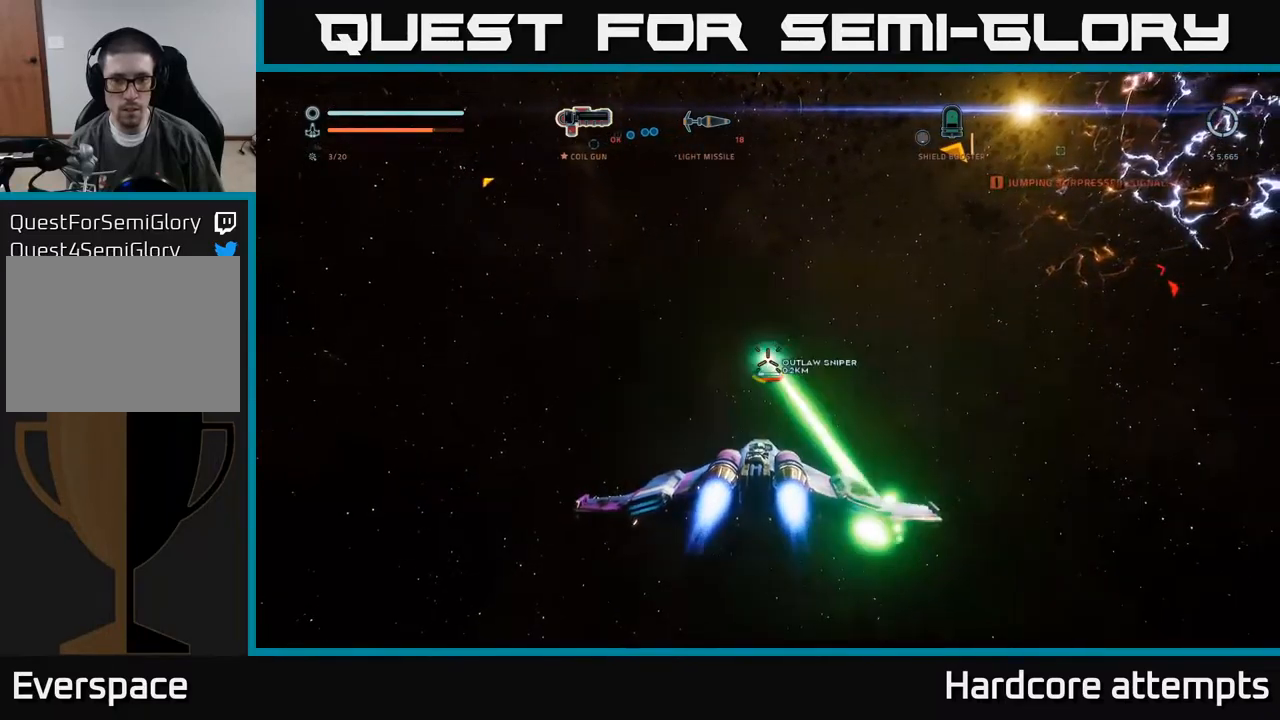
{"dt_ms": 500, "buttons": [], "left_stick": "down-right", "right_stick": "up-right", "events": [[17, "R2", "up"], [67, "left_stick", "up"], [100, "right_stick", "down-right"], [233, "right_stick", "center"], [267, "R2", "down"], [283, "X", "down"], [317, "R2", "up"], [367, "X", "up"], [400, "R2", "down"], [433, "left_stick", "right"], [467, "right_stick", "up-right"], [483, "R2", "up"], [483, "left_stick", "down-right"]]}
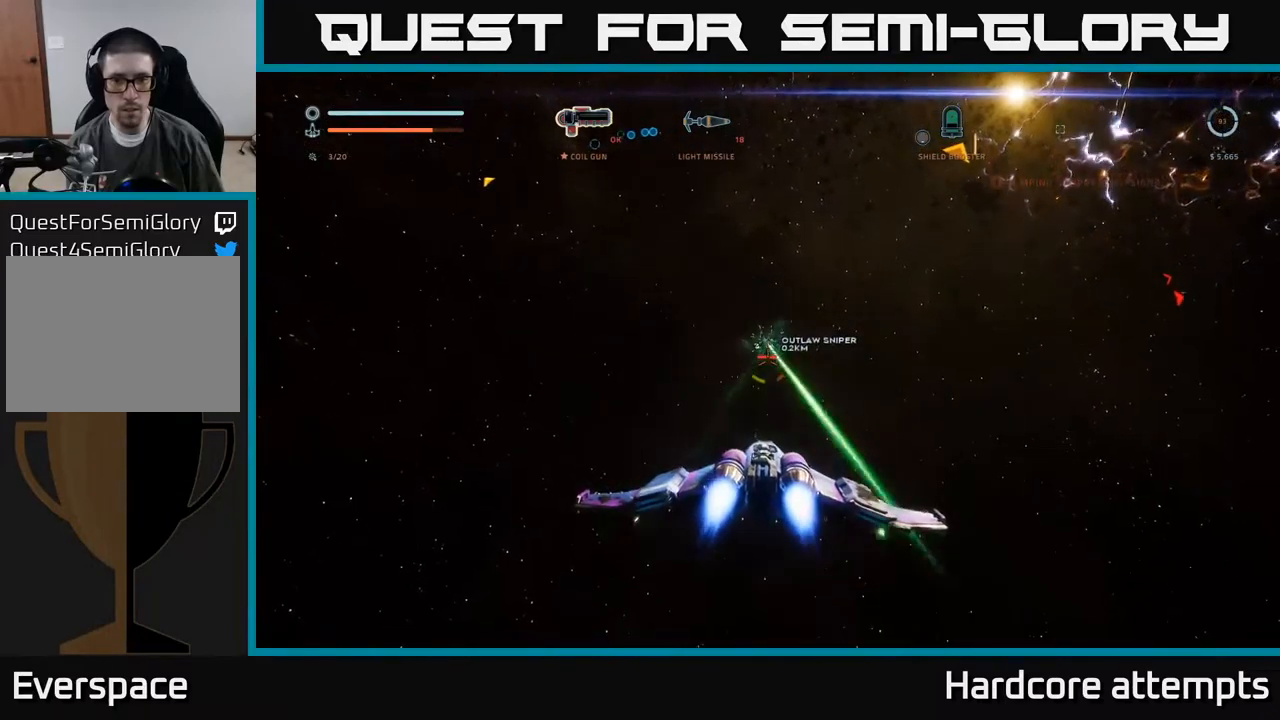
{"dt_ms": 500, "buttons": ["R2"], "left_stick": "down", "right_stick": "up-right", "events": [[67, "R2", "down"], [83, "left_stick", "down"], [167, "right_stick", "center"], [217, "left_stick", "center"], [333, "right_stick", "up"], [367, "left_stick", "down"], [433, "right_stick", "up-right"]]}
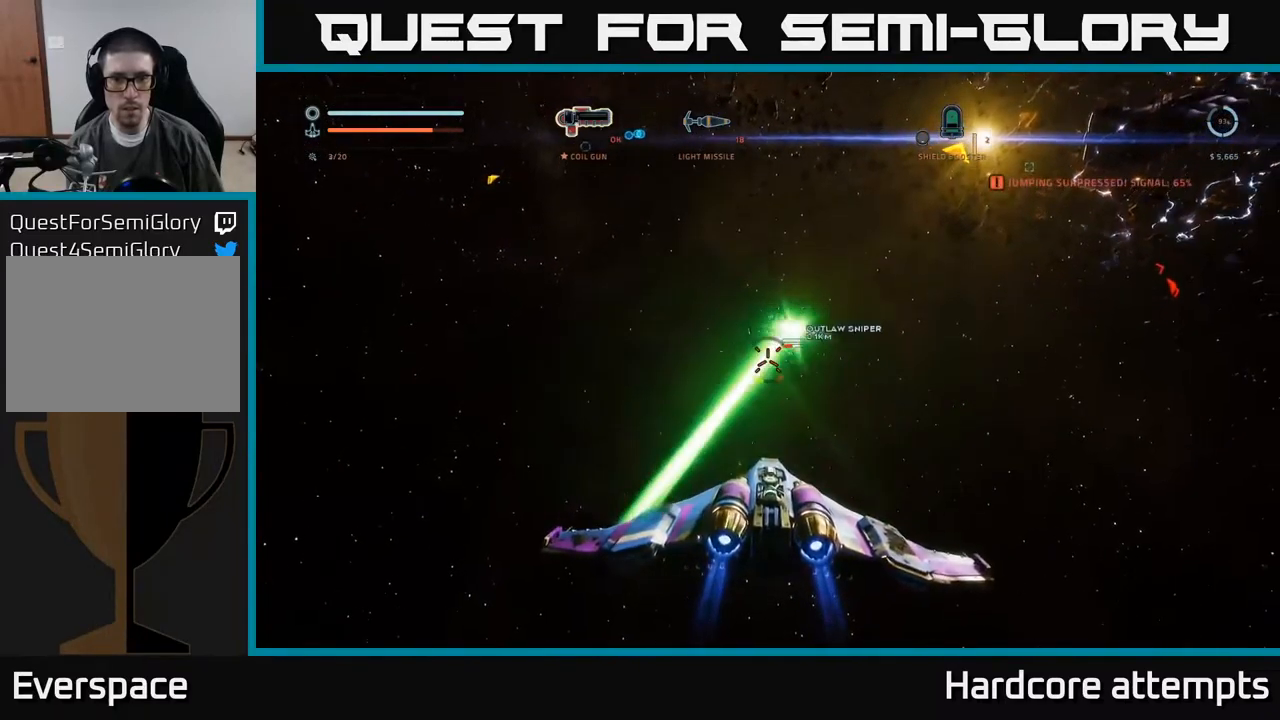
{"dt_ms": 500, "buttons": [], "left_stick": "center", "right_stick": "right", "events": [[83, "left_stick", "down-right"], [167, "R2", "up"], [233, "left_stick", "down"], [450, "left_stick", "right"], [450, "right_stick", "right"], [500, "left_stick", "center"]]}
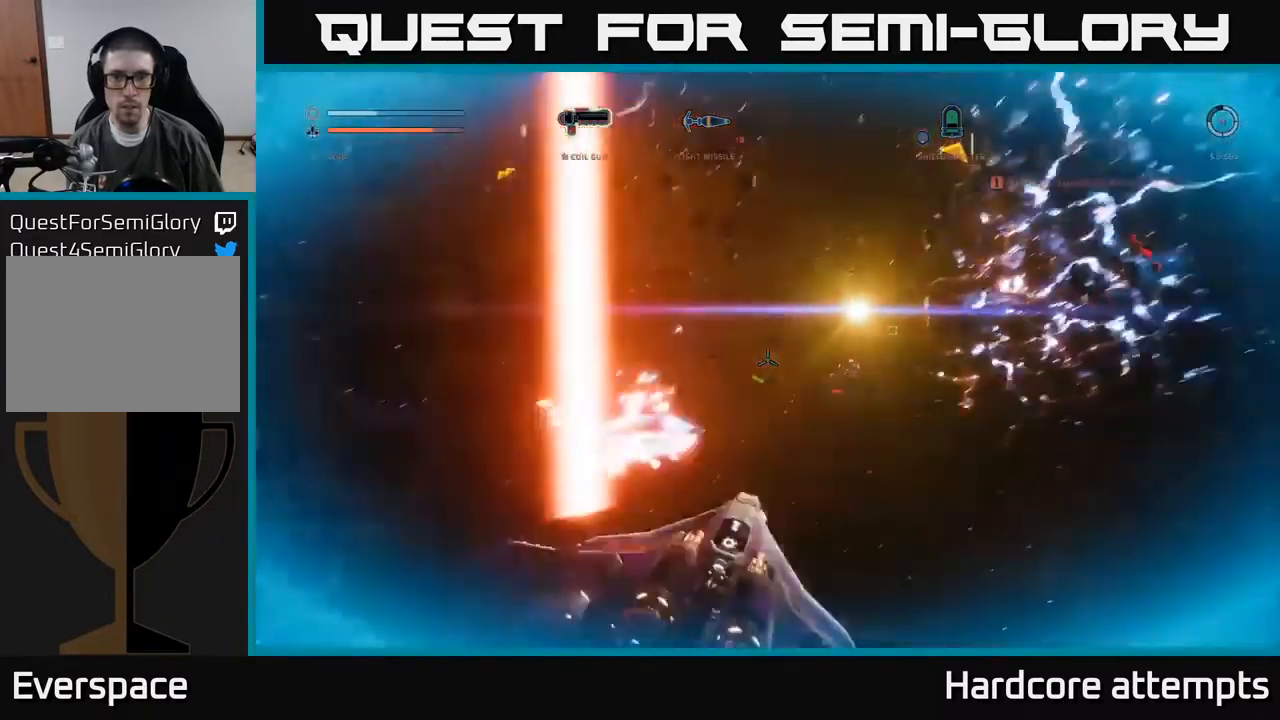
{"dt_ms": 500, "buttons": [], "left_stick": "up-left", "right_stick": "up-left", "events": [[67, "left_stick", "left"], [83, "right_stick", "down"], [200, "R2", "down"], [283, "right_stick", "center"], [317, "left_stick", "up-left"], [400, "right_stick", "up-left"], [417, "R2", "up"]]}
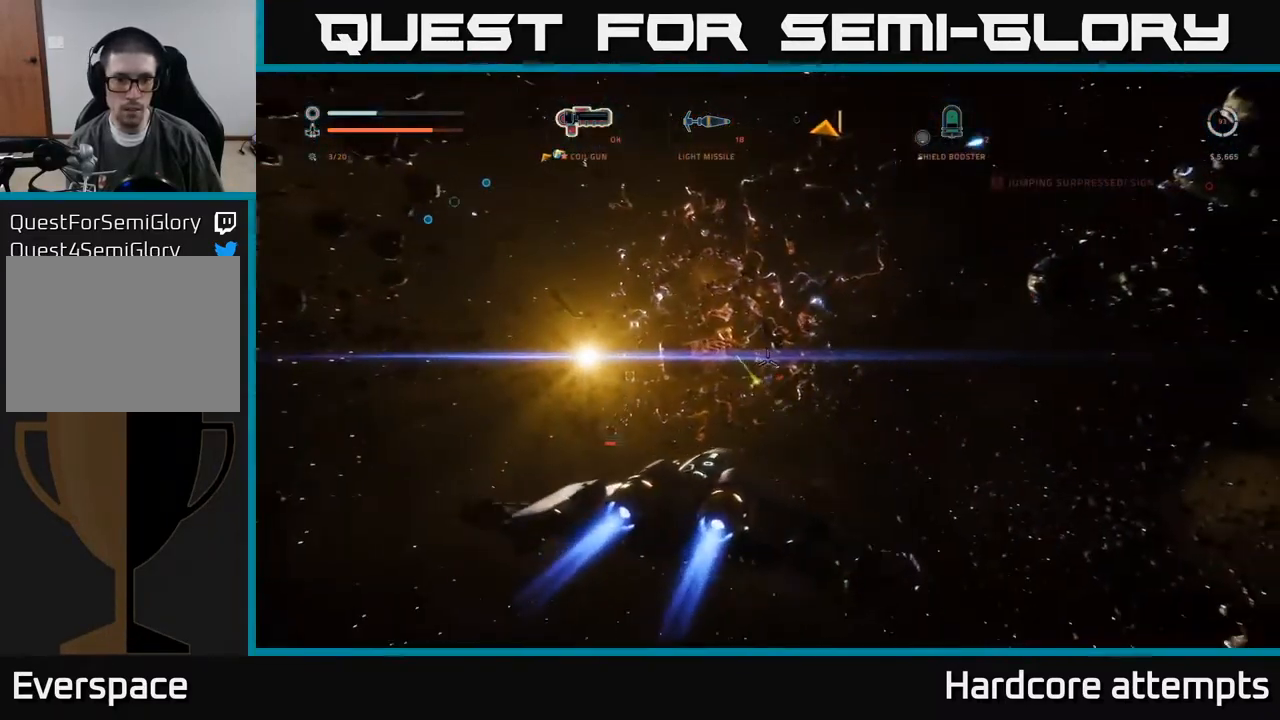
{"dt_ms": 500, "buttons": ["X"], "left_stick": "left", "right_stick": "down", "events": [[150, "right_stick", "down-left"], [200, "right_stick", "down"], [250, "R1", "down"], [267, "X", "down"], [367, "R1", "up"], [450, "left_stick", "left"]]}
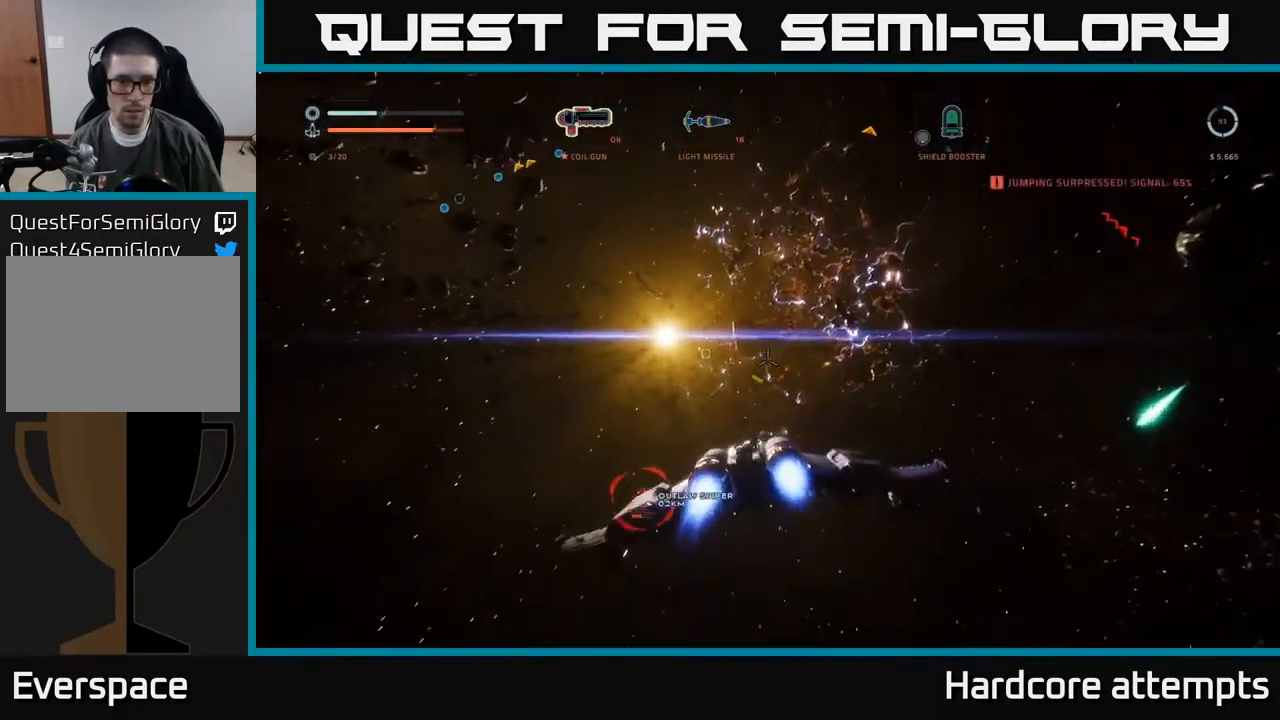
{"dt_ms": 500, "buttons": [], "left_stick": "center", "right_stick": "center", "events": [[167, "right_stick", "left"], [200, "X", "up"], [233, "right_stick", "up-left"], [400, "left_stick", "up"], [400, "right_stick", "center"], [467, "left_stick", "center"]]}
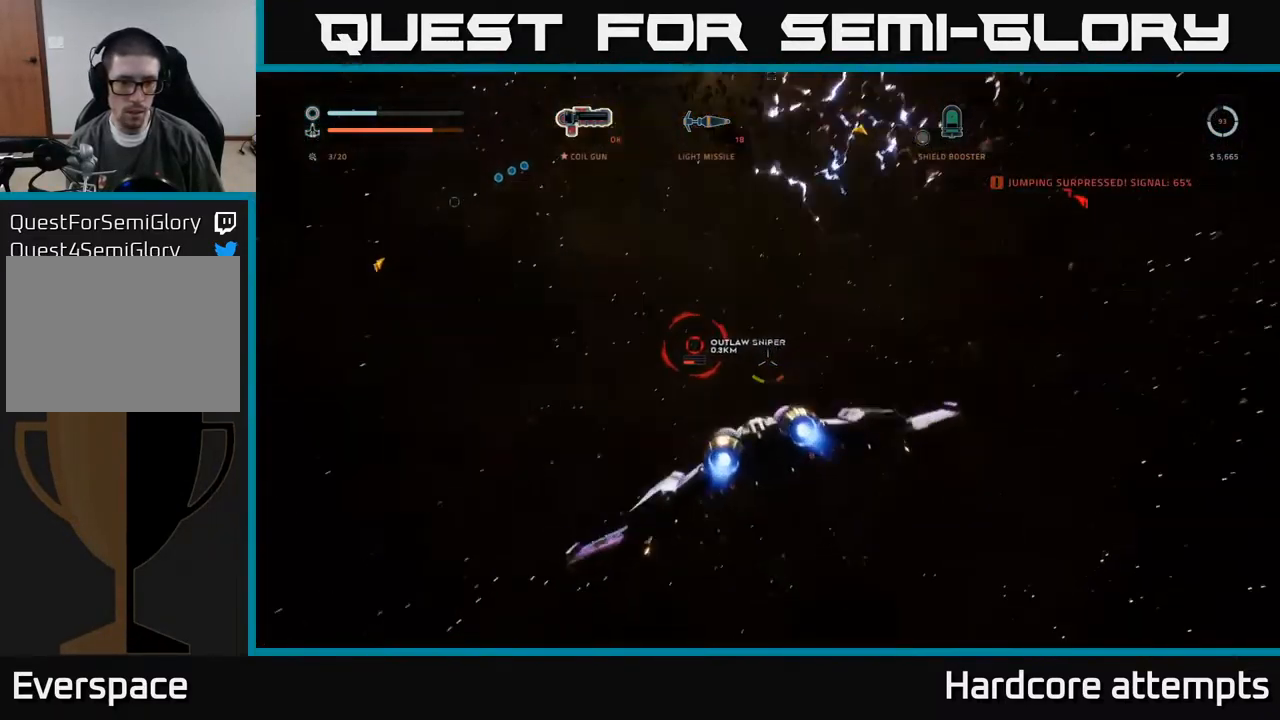
{"dt_ms": 500, "buttons": ["R2"], "left_stick": "left", "right_stick": "down-left", "events": [[33, "right_stick", "left"], [200, "right_stick", "center"], [217, "left_stick", "right"], [267, "R2", "down"], [350, "right_stick", "down-right"], [383, "left_stick", "left"], [400, "right_stick", "down-left"]]}
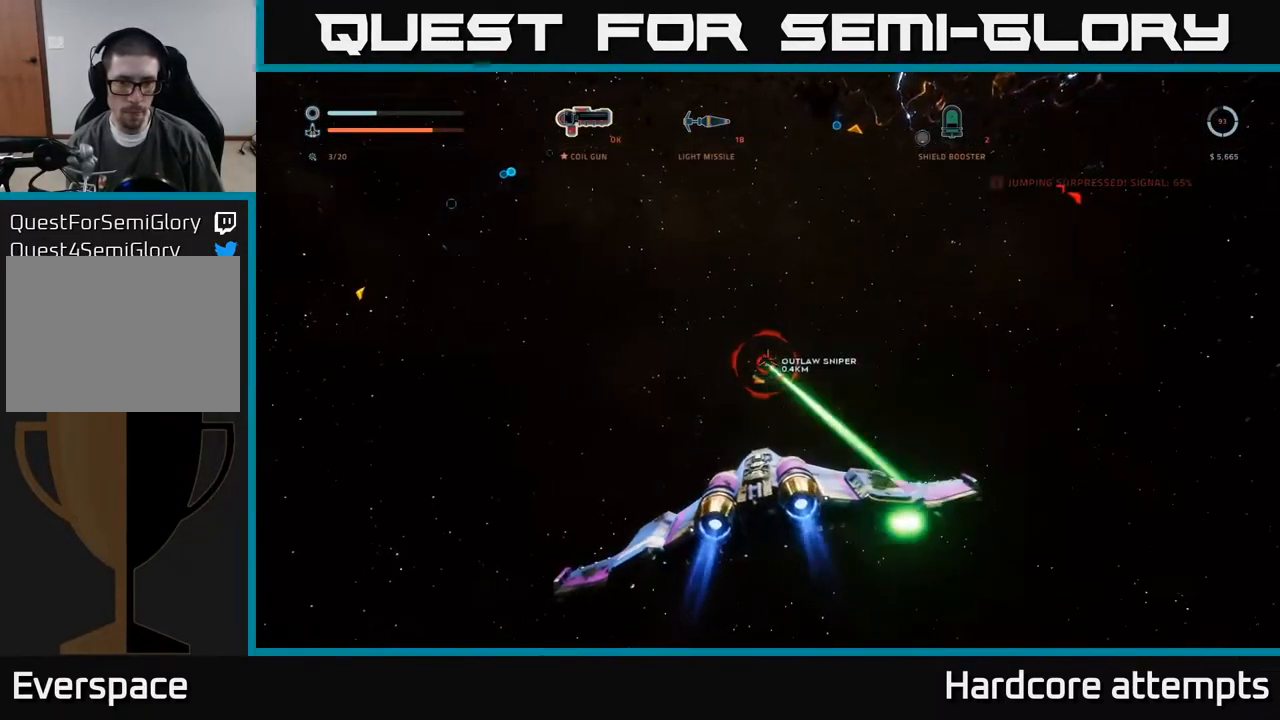
{"dt_ms": 500, "buttons": ["R2"], "left_stick": "up-right", "right_stick": "up-right", "events": [[17, "right_stick", "center"], [50, "left_stick", "up"], [150, "right_stick", "right"], [250, "right_stick", "center"], [350, "left_stick", "up-right"], [350, "right_stick", "up-right"]]}
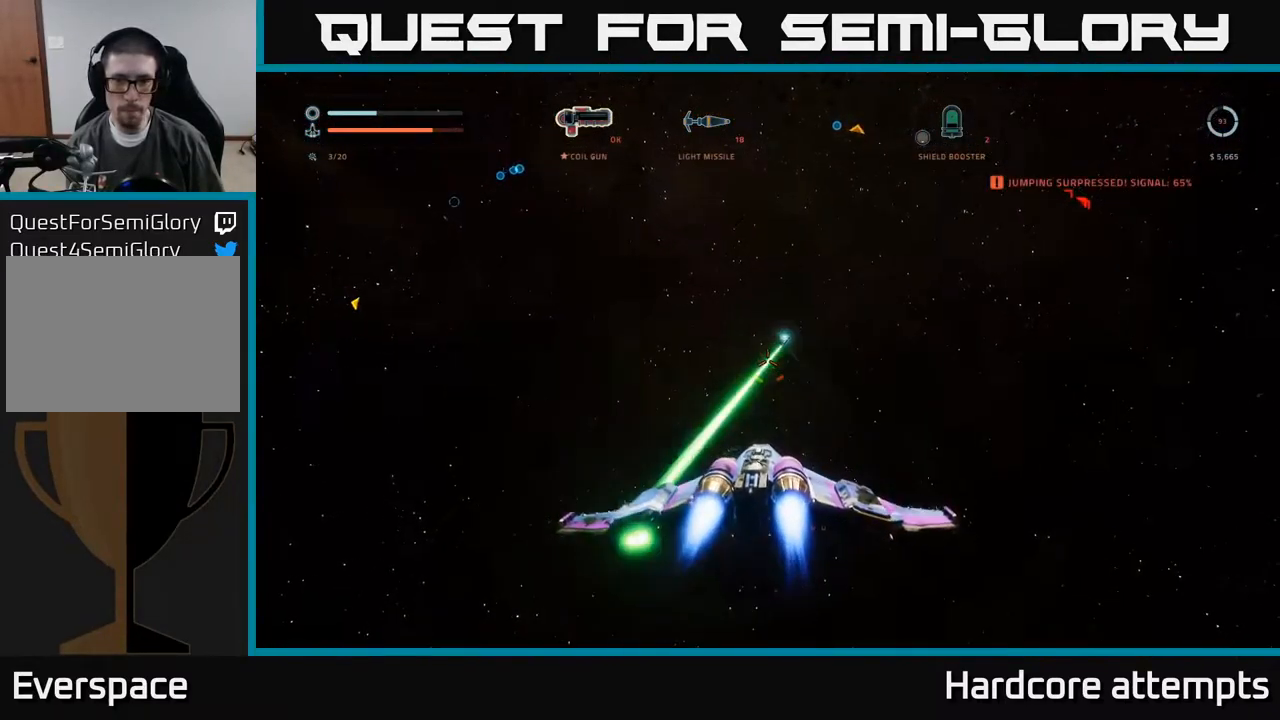
{"dt_ms": 500, "buttons": ["R2"], "left_stick": "up", "right_stick": "center", "events": [[33, "left_stick", "up"], [67, "right_stick", "center"], [200, "left_stick", "up-right"], [250, "right_stick", "up-right"], [434, "left_stick", "up"], [434, "right_stick", "center"]]}
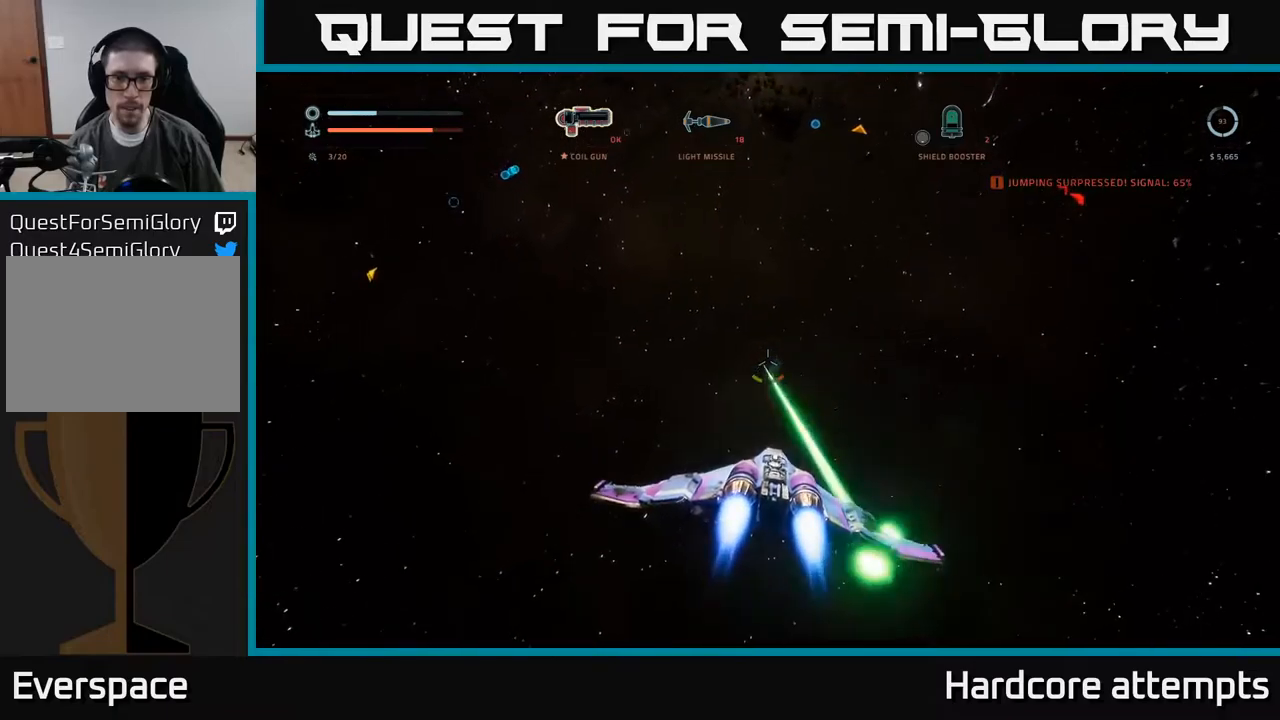
{"dt_ms": 500, "buttons": [], "left_stick": "up-left", "right_stick": "center", "events": [[100, "left_stick", "up-right"], [150, "right_stick", "right"], [167, "R2", "up"], [250, "left_stick", "up"], [267, "X", "down"], [284, "R2", "down"], [300, "right_stick", "center"], [350, "R2", "up"], [350, "X", "up"], [400, "left_stick", "up-left"]]}
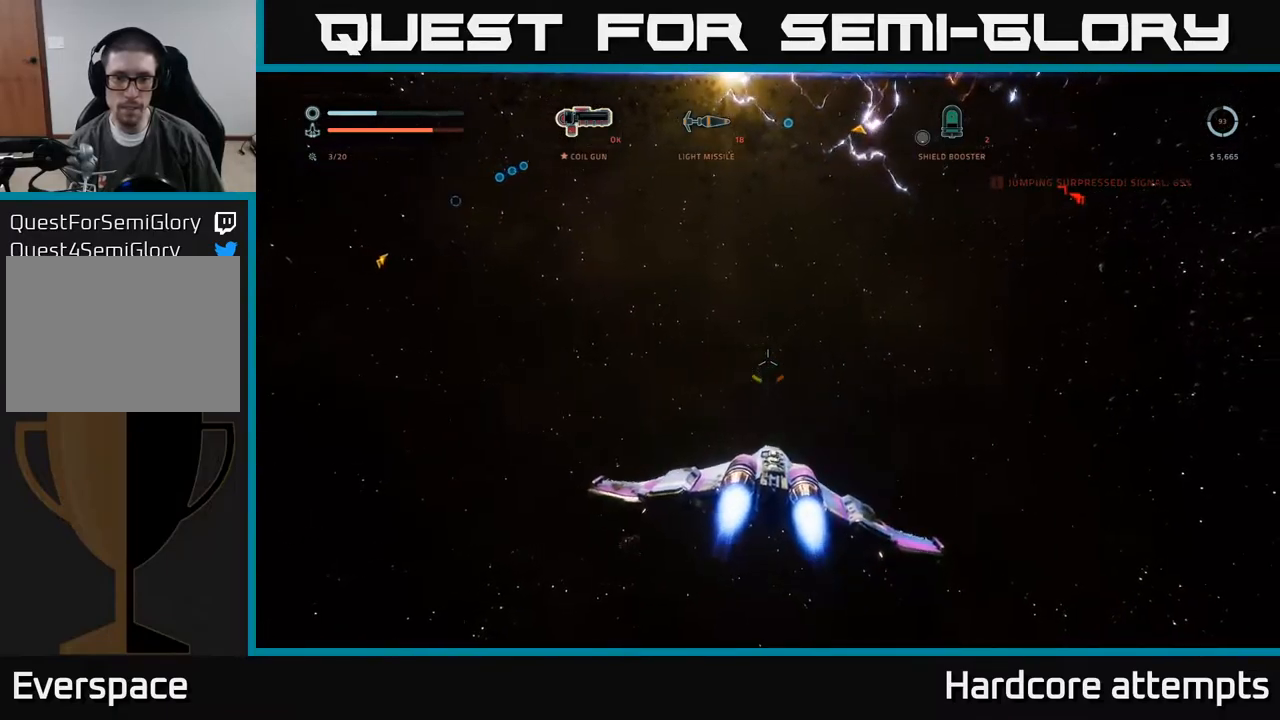
{"dt_ms": 500, "buttons": [], "left_stick": "up-left", "right_stick": "up", "events": [[34, "R2", "down"], [67, "left_stick", "up-right"], [100, "R2", "up"], [217, "left_stick", "up-left"], [250, "right_stick", "up"], [317, "left_stick", "center"], [500, "left_stick", "up-left"]]}
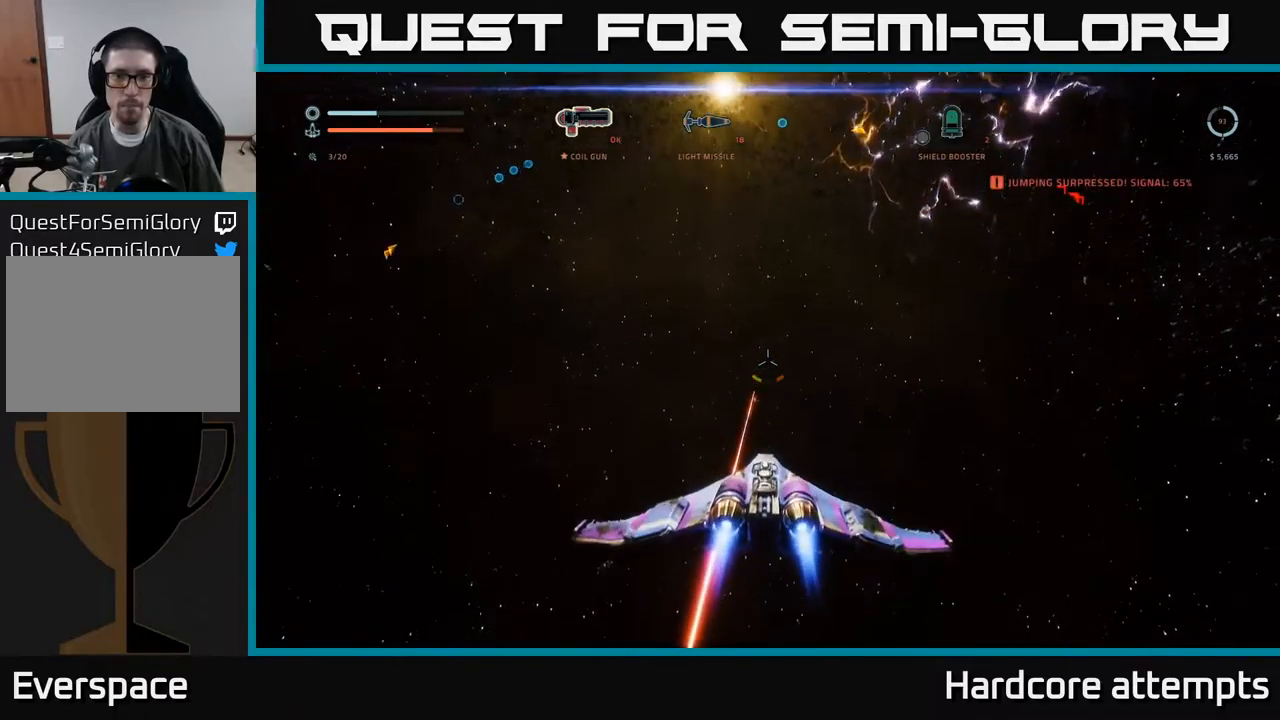
{"dt_ms": 500, "buttons": [], "left_stick": "down-left", "right_stick": "down", "events": [[184, "X", "down"], [267, "left_stick", "down-left"], [317, "right_stick", "center"], [367, "right_stick", "down"], [484, "X", "up"]]}
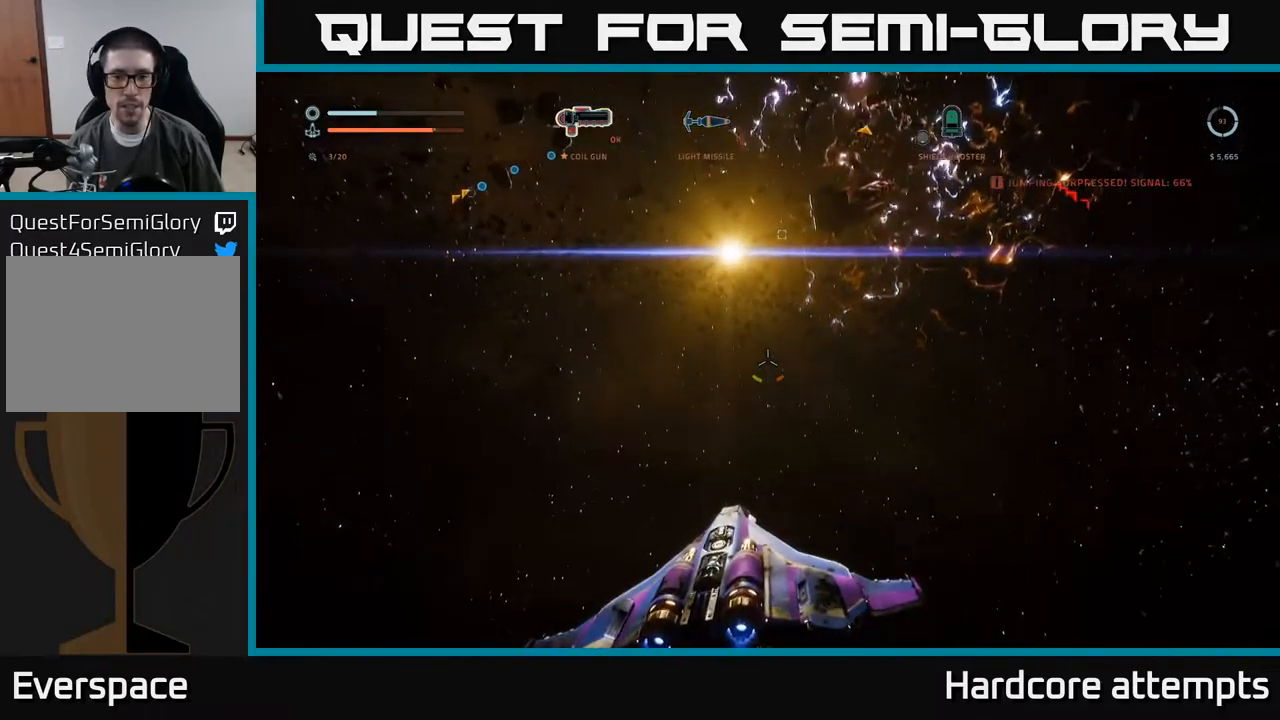
{"dt_ms": 500, "buttons": ["X", "L1"], "left_stick": "up", "right_stick": "center", "events": [[34, "left_stick", "left"], [267, "left_stick", "up-left"], [300, "right_stick", "center"], [384, "left_stick", "up"], [434, "L1", "down"], [484, "X", "down"]]}
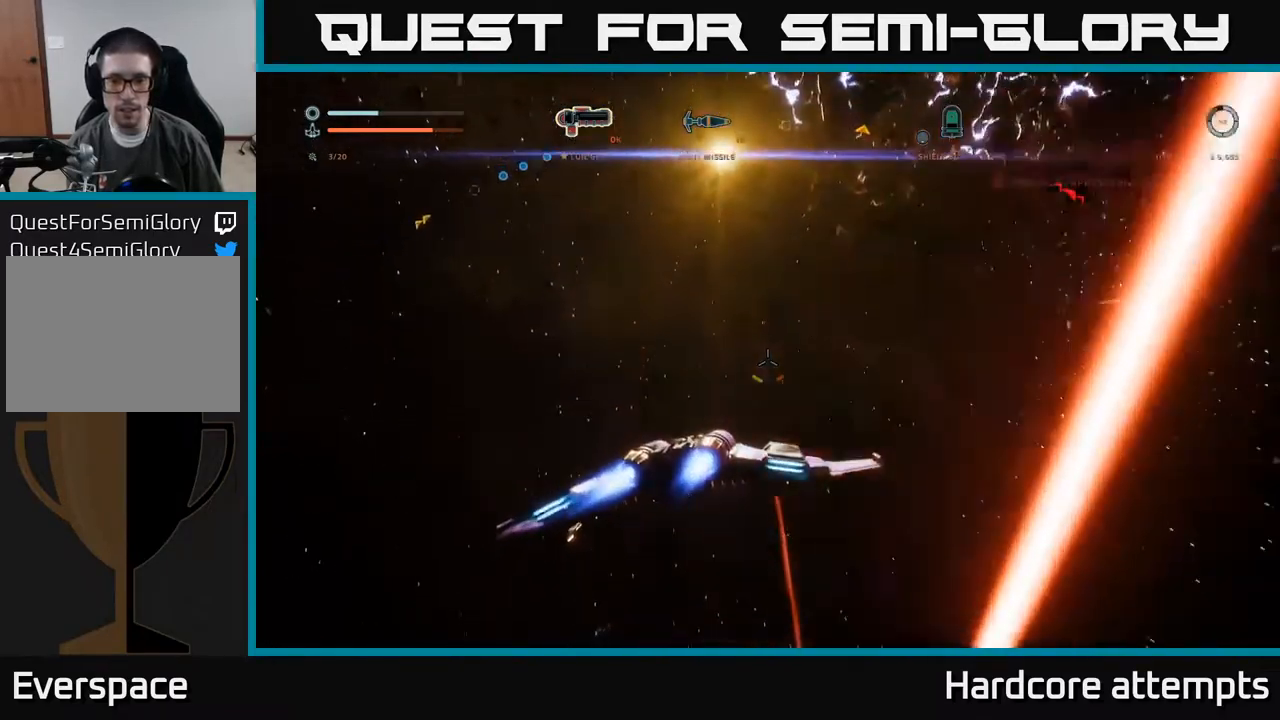
{"dt_ms": 500, "buttons": [], "left_stick": "up", "right_stick": "up", "events": [[50, "right_stick", "down-right"], [100, "left_stick", "up-right"], [184, "L1", "up"], [250, "right_stick", "center"], [267, "L1", "down"], [284, "left_stick", "up"], [350, "X", "up"], [484, "right_stick", "up"], [500, "L1", "up"]]}
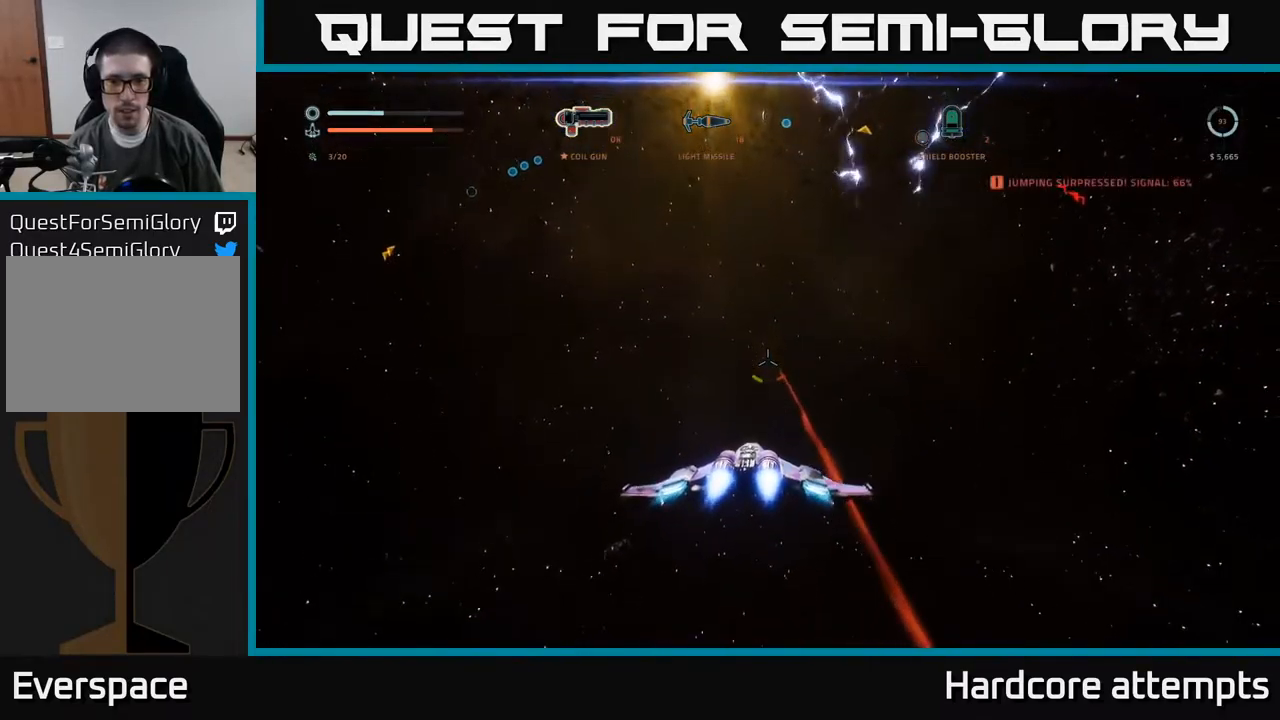
{"dt_ms": 500, "buttons": [], "left_stick": "left", "right_stick": "center", "events": [[34, "R2", "down"], [150, "R2", "up"], [150, "right_stick", "center"], [350, "left_stick", "up-left"], [484, "left_stick", "left"]]}
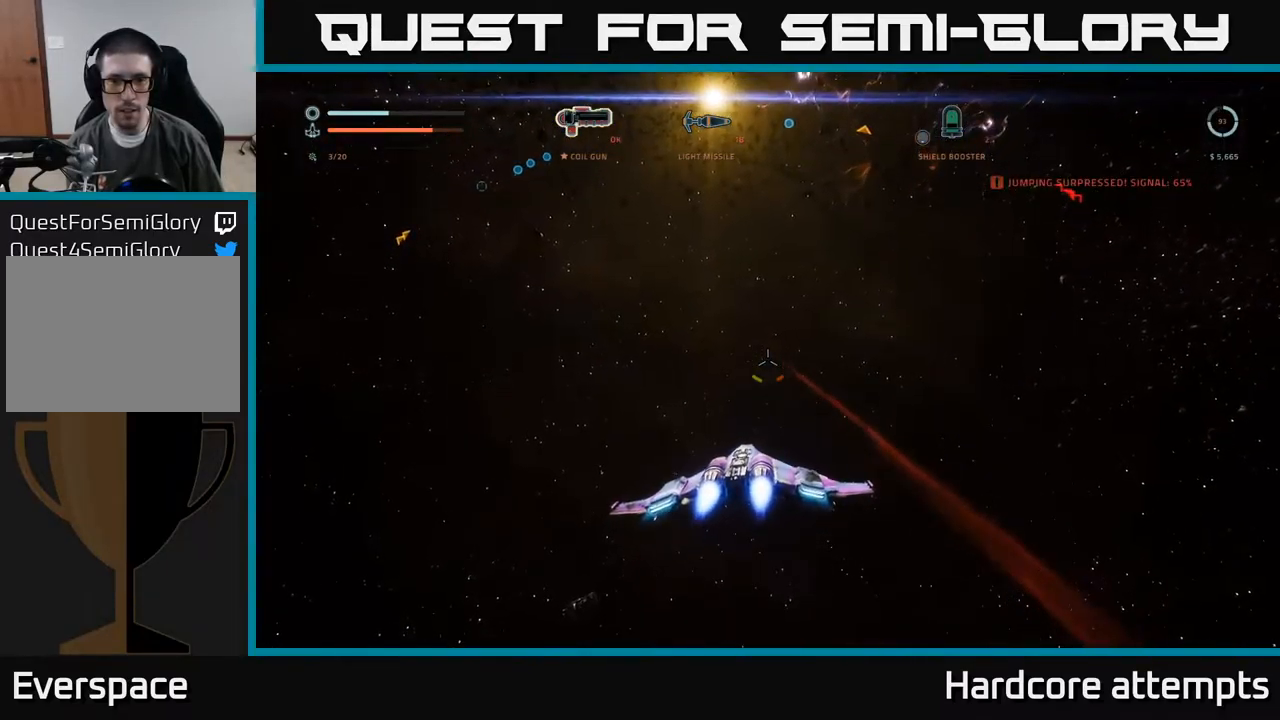
{"dt_ms": 500, "buttons": [], "left_stick": "down-left", "right_stick": "up", "events": [[234, "left_stick", "down-left"], [267, "right_stick", "up"]]}
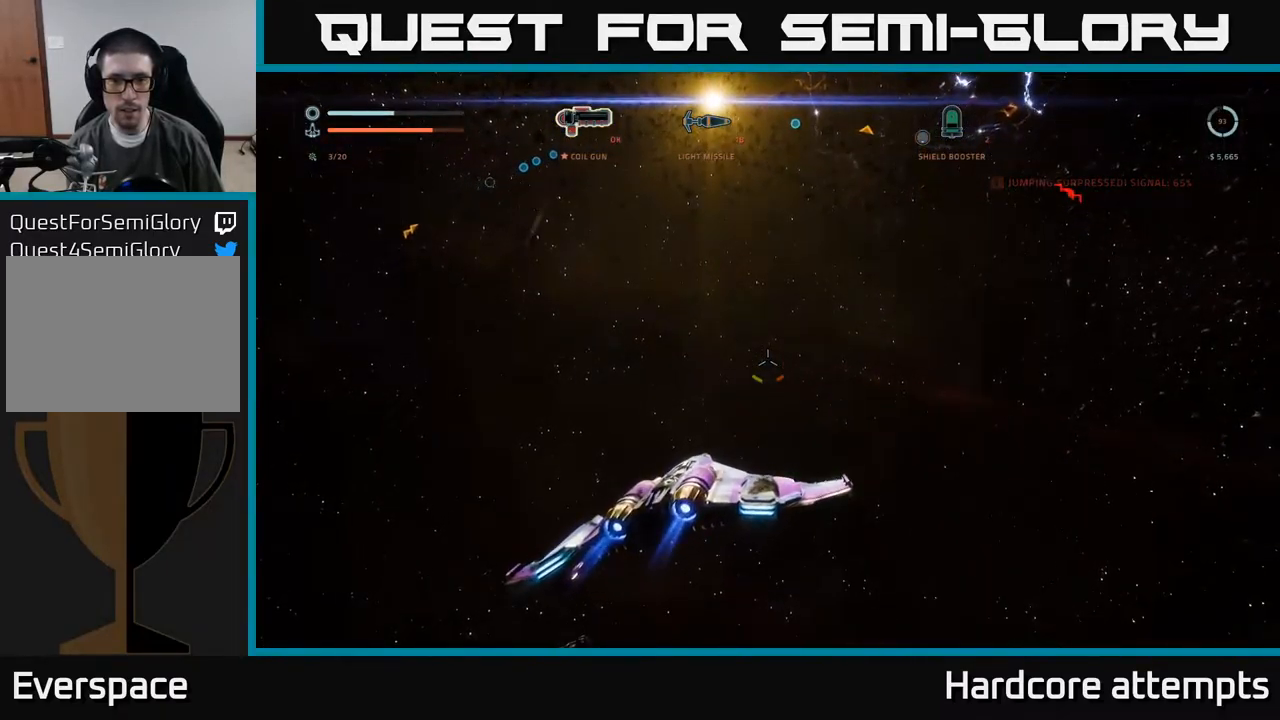
{"dt_ms": 500, "buttons": ["A"], "left_stick": "down-left", "right_stick": "center", "events": [[100, "right_stick", "up-right"], [150, "A", "down"], [367, "right_stick", "center"]]}
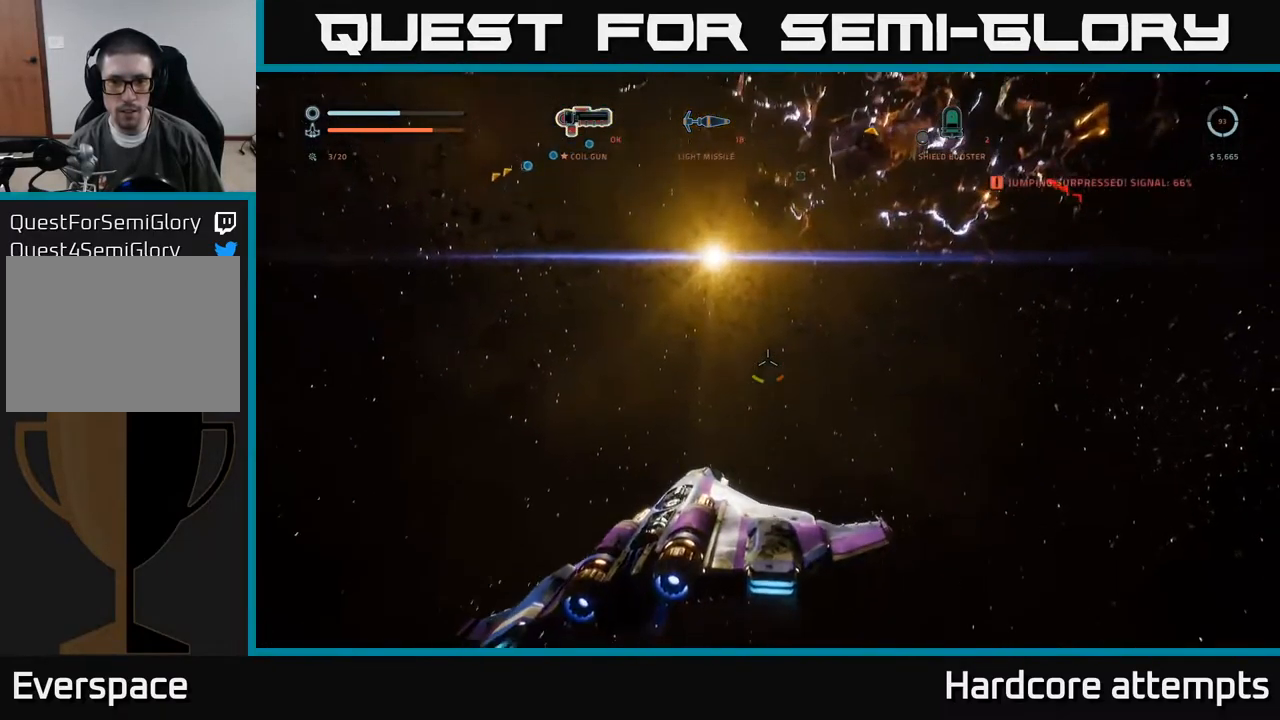
{"dt_ms": 500, "buttons": ["A"], "left_stick": "down-left", "right_stick": "right", "events": [[150, "right_stick", "right"]]}
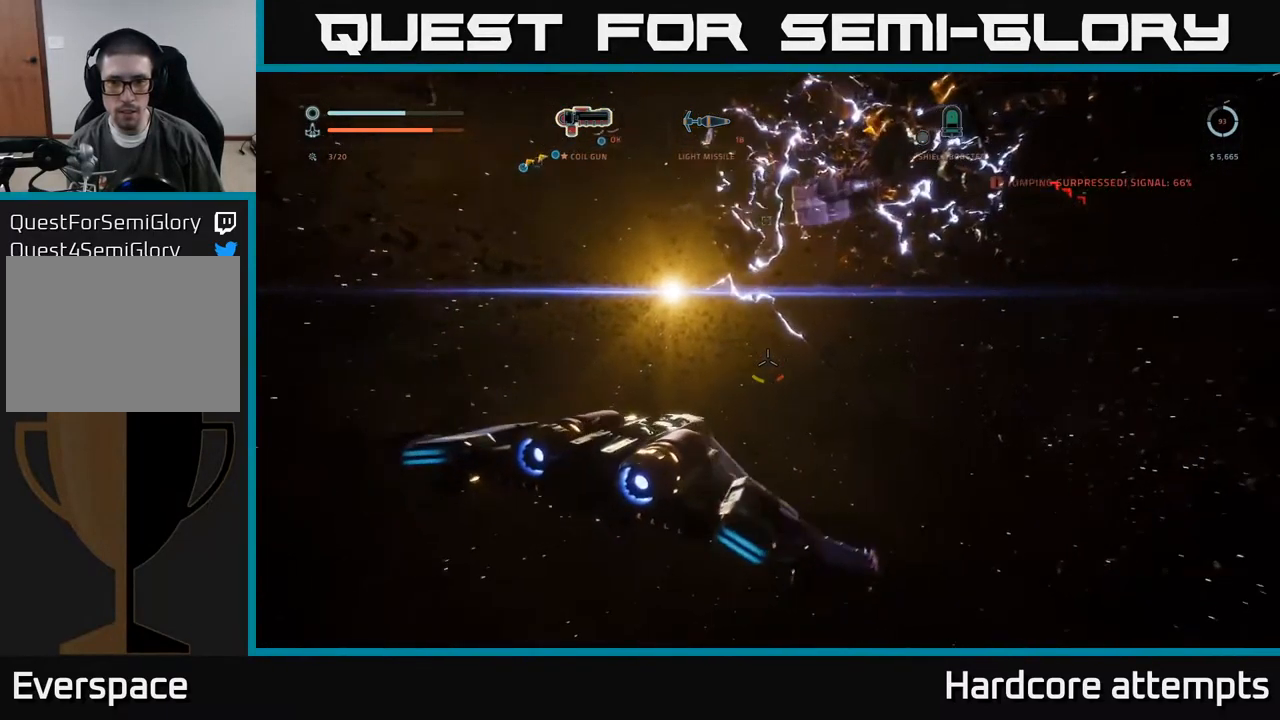
{"dt_ms": 984, "buttons": ["X", "L1"], "left_stick": "down-right", "right_stick": "down-left"}
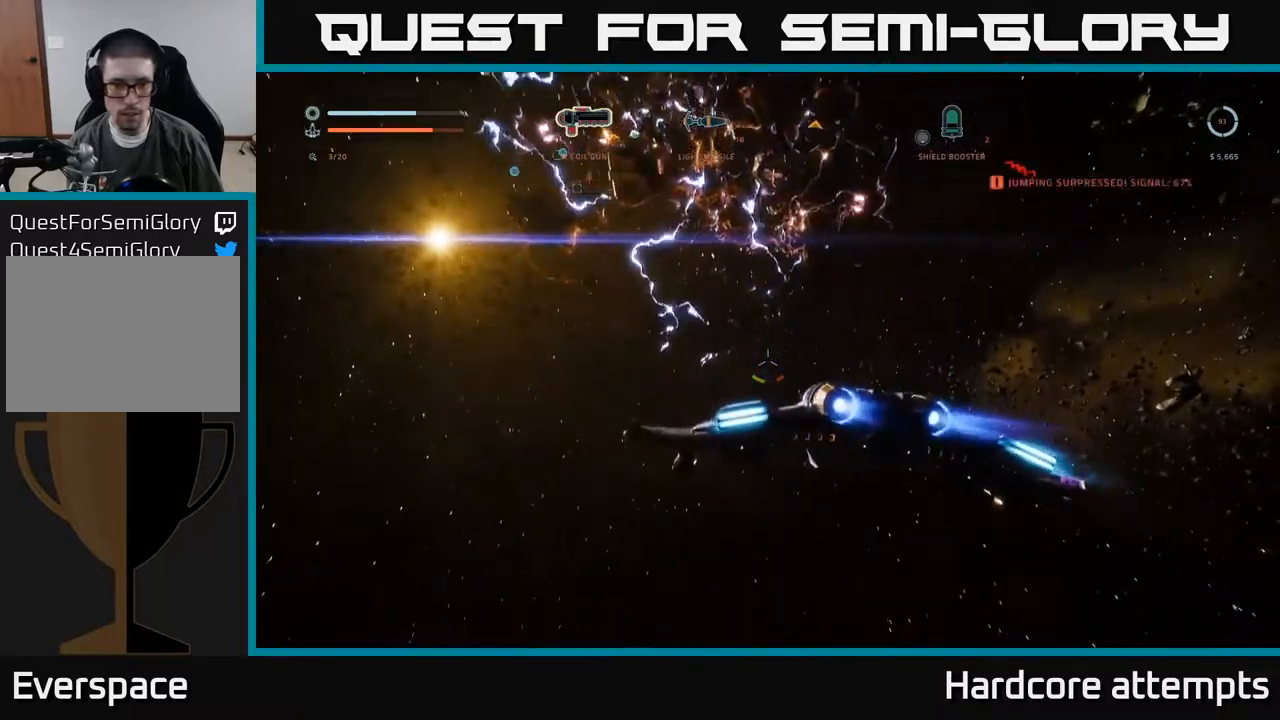
{"dt_ms": 500, "buttons": ["X"], "left_stick": "left", "right_stick": "center", "events": [[267, "left_stick", "left"], [300, "right_stick", "center"], [383, "L1", "up"]]}
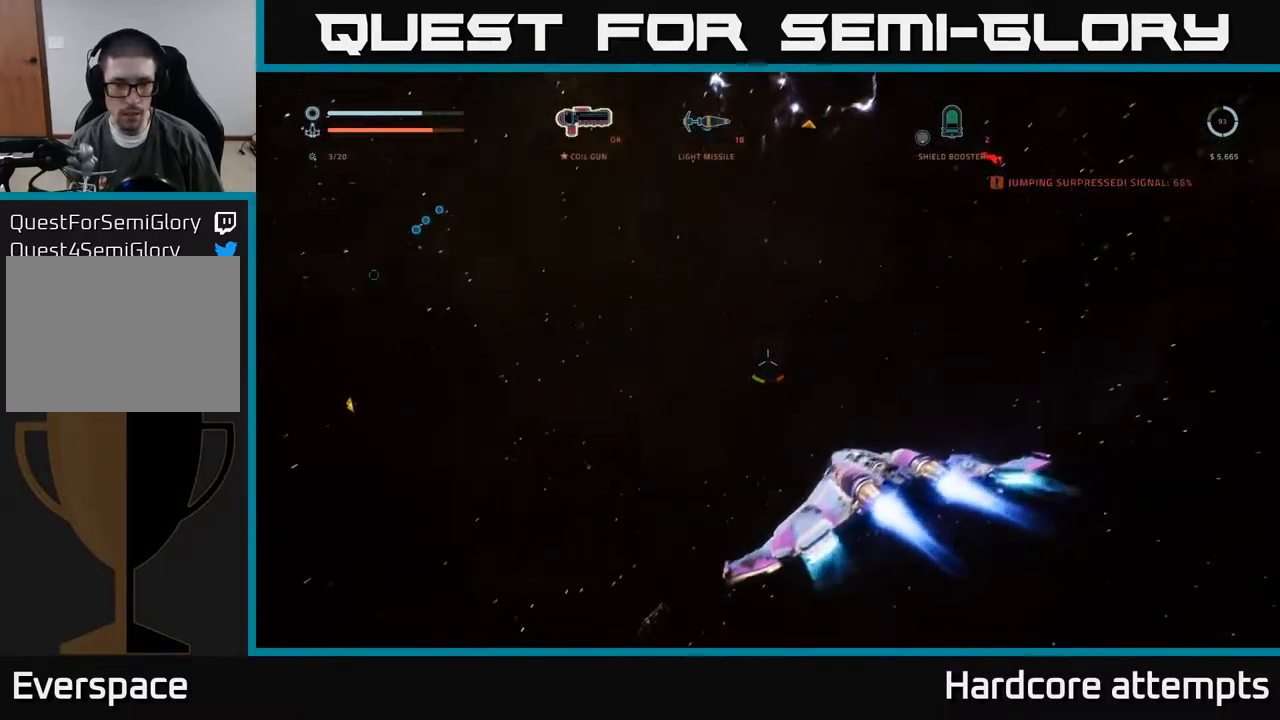
{"dt_ms": 500, "buttons": [], "left_stick": "left", "right_stick": "center", "events": [[283, "L1", "down"], [433, "L1", "up"], [433, "X", "up"]]}
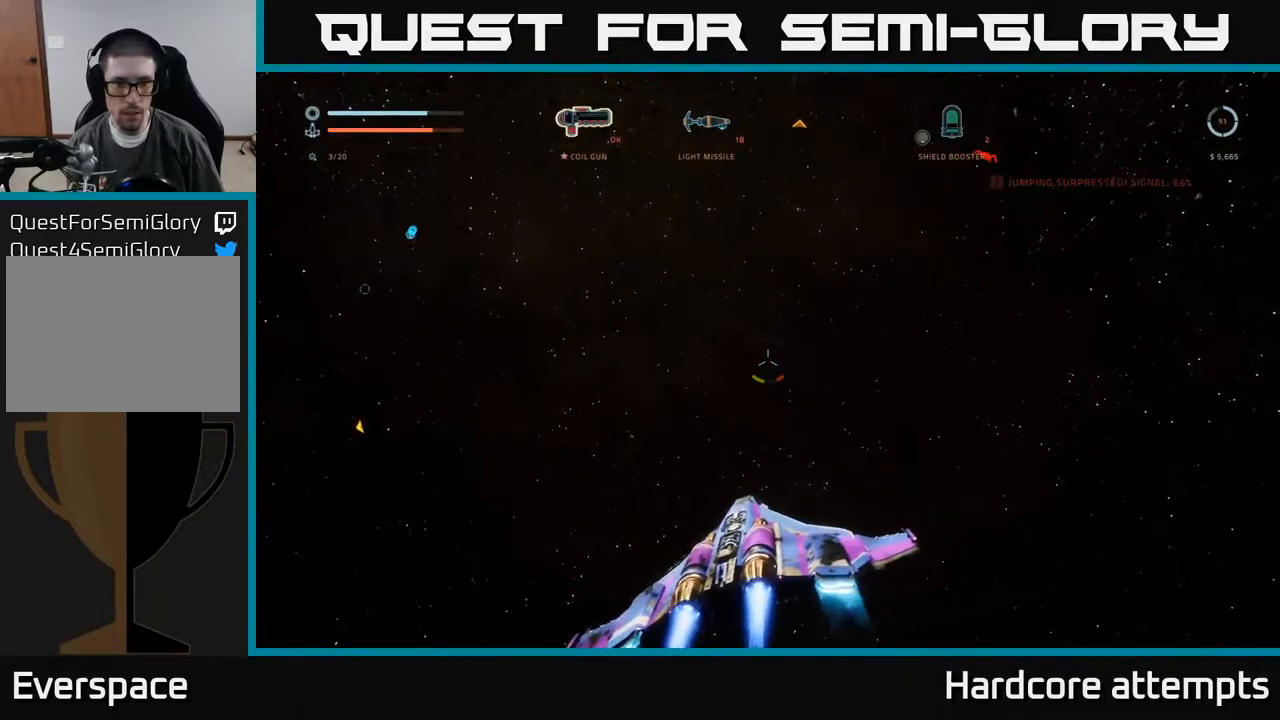
{"dt_ms": 500, "buttons": ["L1"], "left_stick": "left", "right_stick": "up-right", "events": [[167, "A", "down"], [267, "L1", "down"], [450, "A", "up"], [483, "right_stick", "up-right"]]}